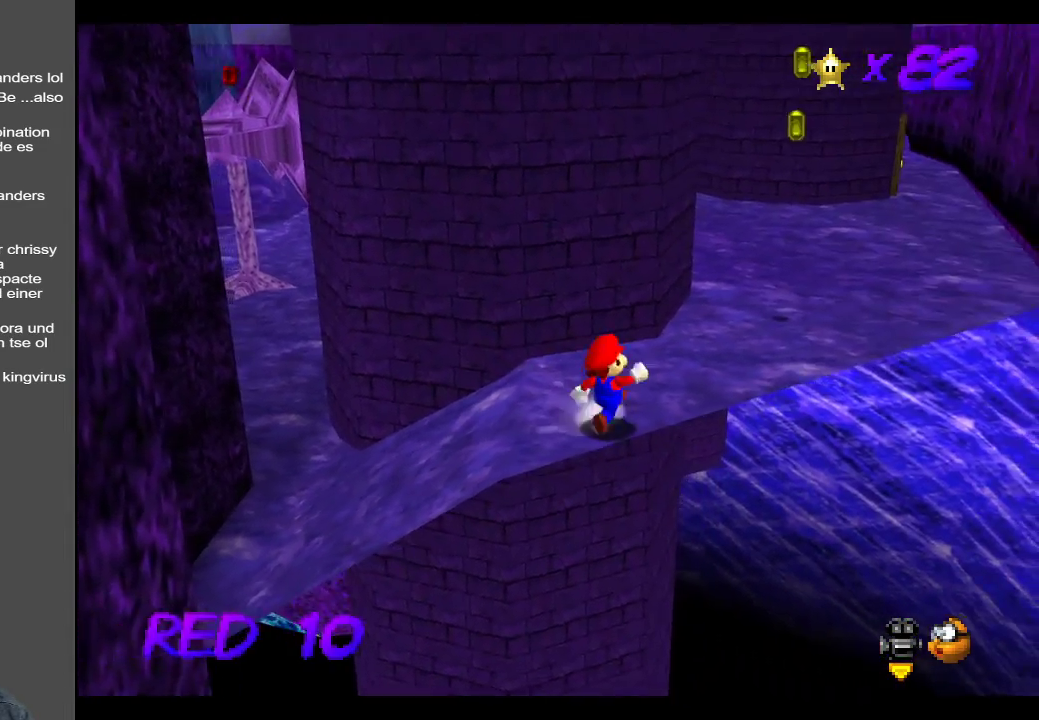
Gameplay with a controller (Xbox layout); each line is a JSON object with the inputs held at the frame after it. "events" lists button and stick changes between this image and that frame as [ms after this image, input, new state], when the widget could be followed in between. Not read: L3 R3.
{"buttons": [], "left_stick": "up-right", "right_stick": "center", "events": []}
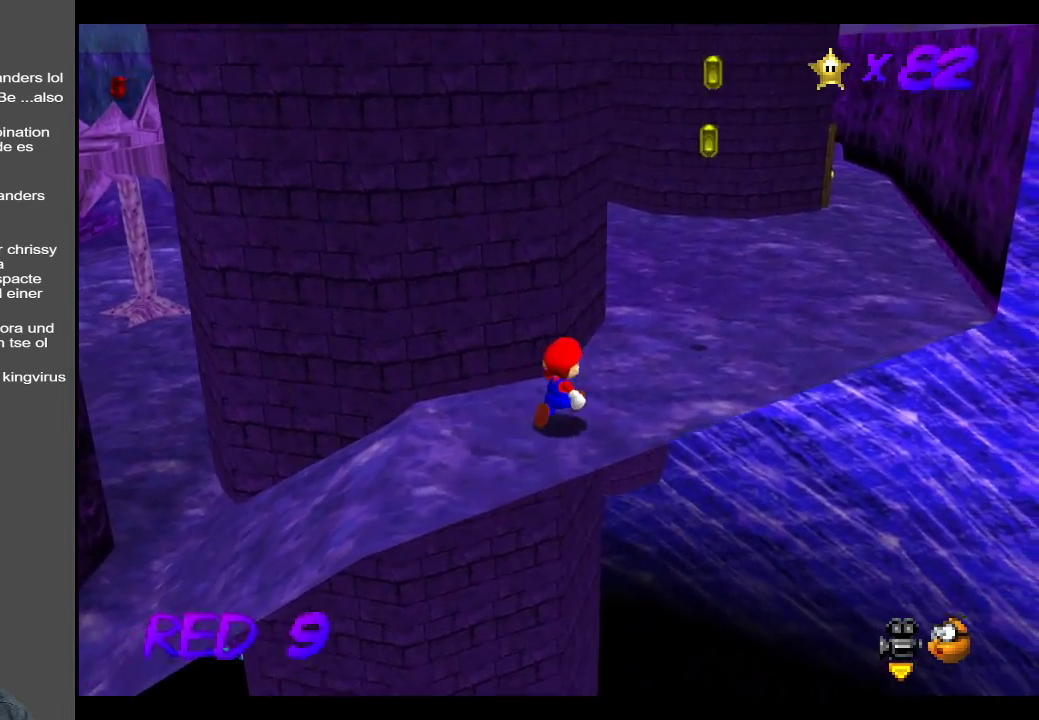
{"buttons": [], "left_stick": "up-right", "right_stick": "center", "events": []}
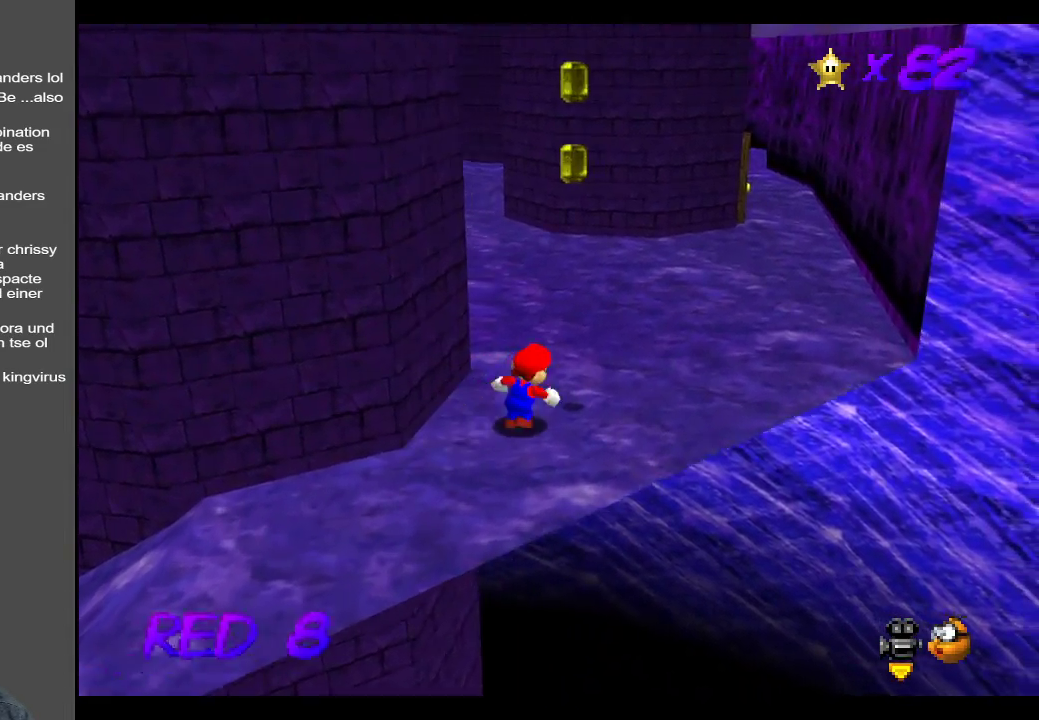
{"buttons": [], "left_stick": "up-right", "right_stick": "center", "events": [[83, "B", "down"], [217, "B", "up"]]}
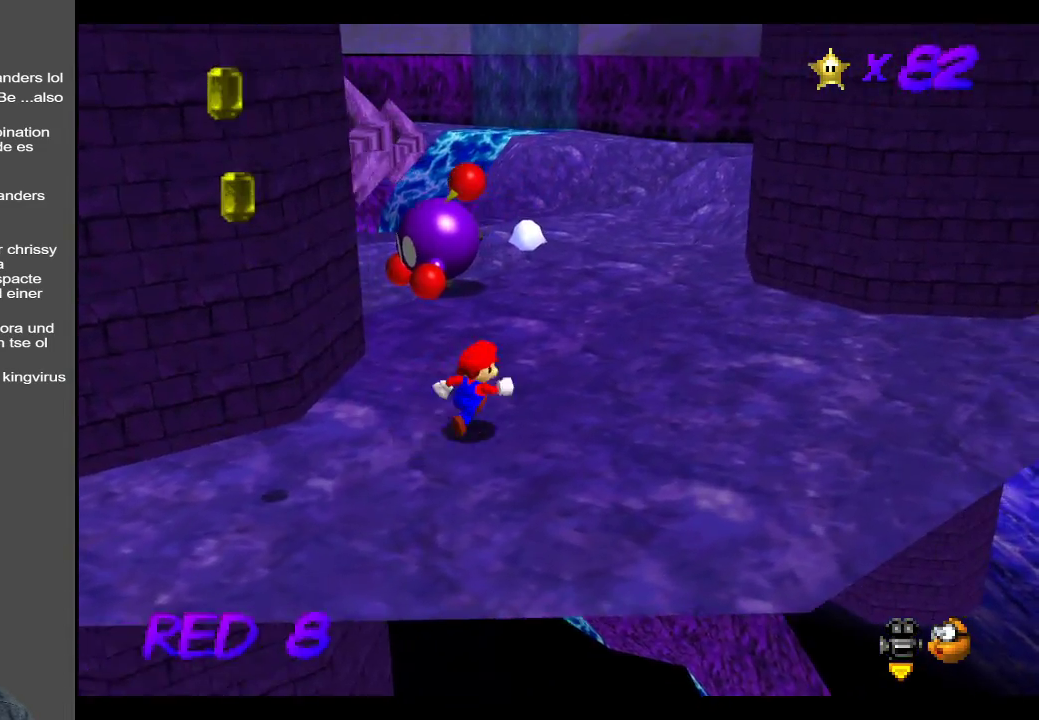
{"buttons": [], "left_stick": "up-right", "right_stick": "center", "events": [[233, "B", "down"], [367, "B", "up"]]}
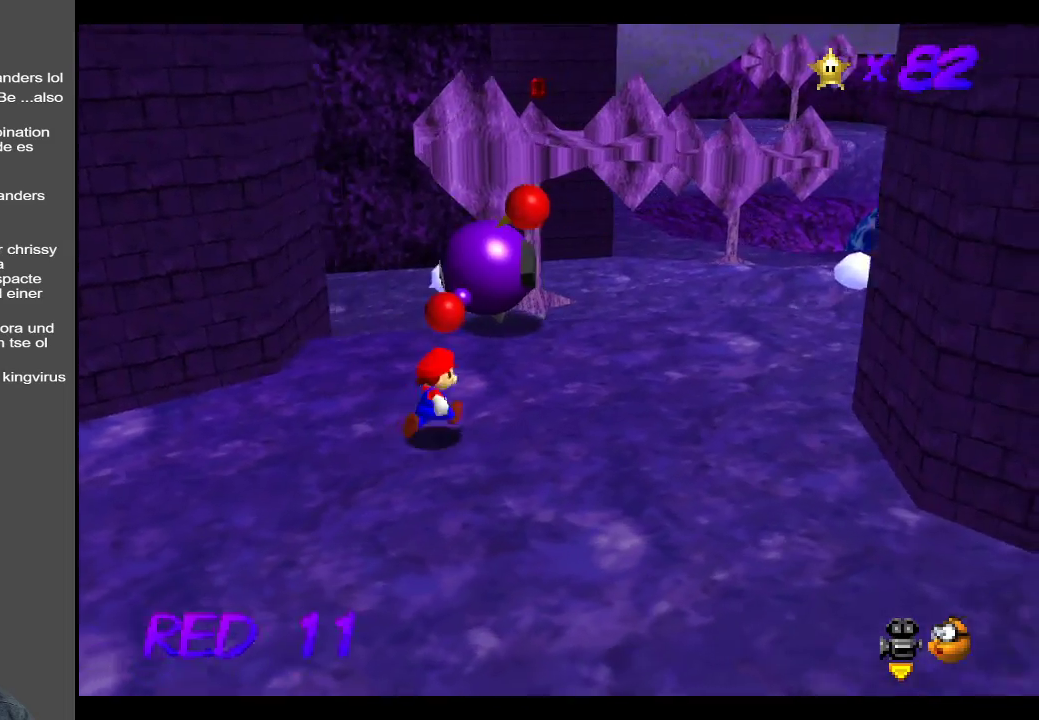
{"buttons": [], "left_stick": "up-right", "right_stick": "center", "events": []}
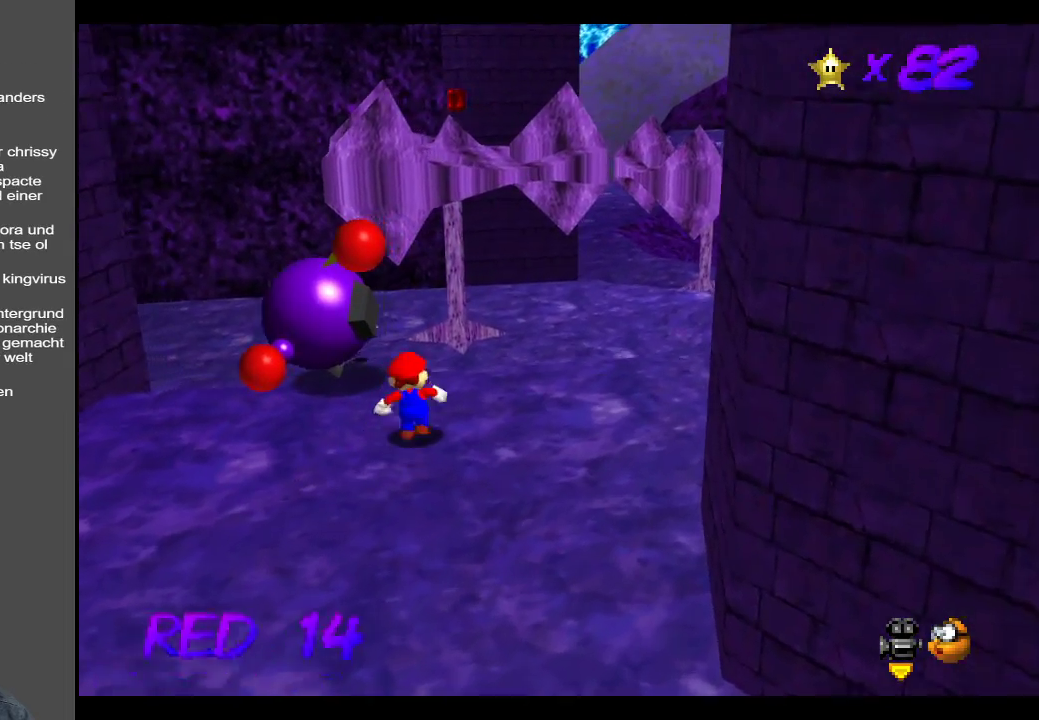
{"buttons": ["A"], "left_stick": "up", "right_stick": "center", "events": [[133, "A", "down"], [350, "left_stick", "up"]]}
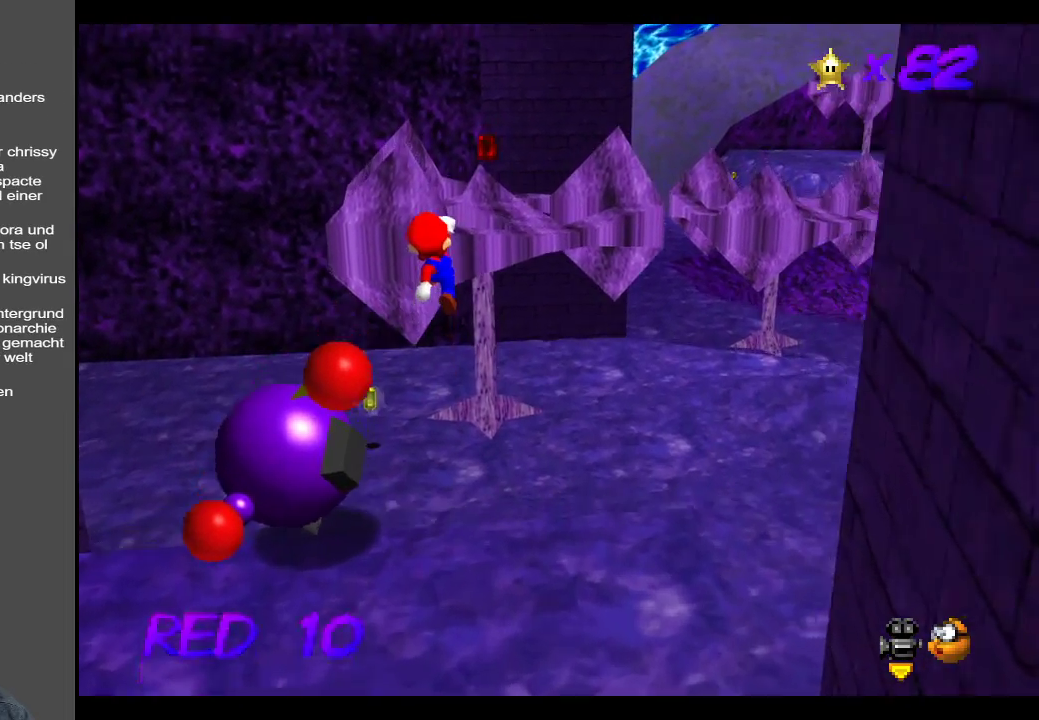
{"buttons": [], "left_stick": "up-left", "right_stick": "center", "events": [[83, "A", "up"], [167, "left_stick", "up-left"]]}
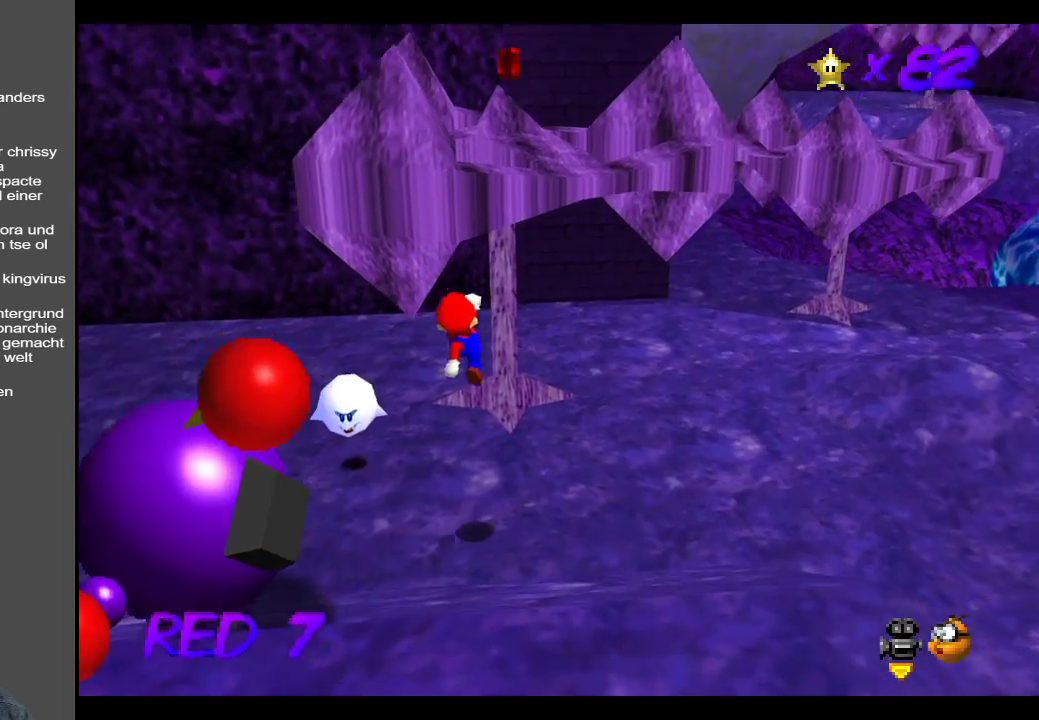
{"buttons": ["A"], "left_stick": "down-left", "right_stick": "center", "events": [[267, "A", "down"], [383, "left_stick", "down-left"]]}
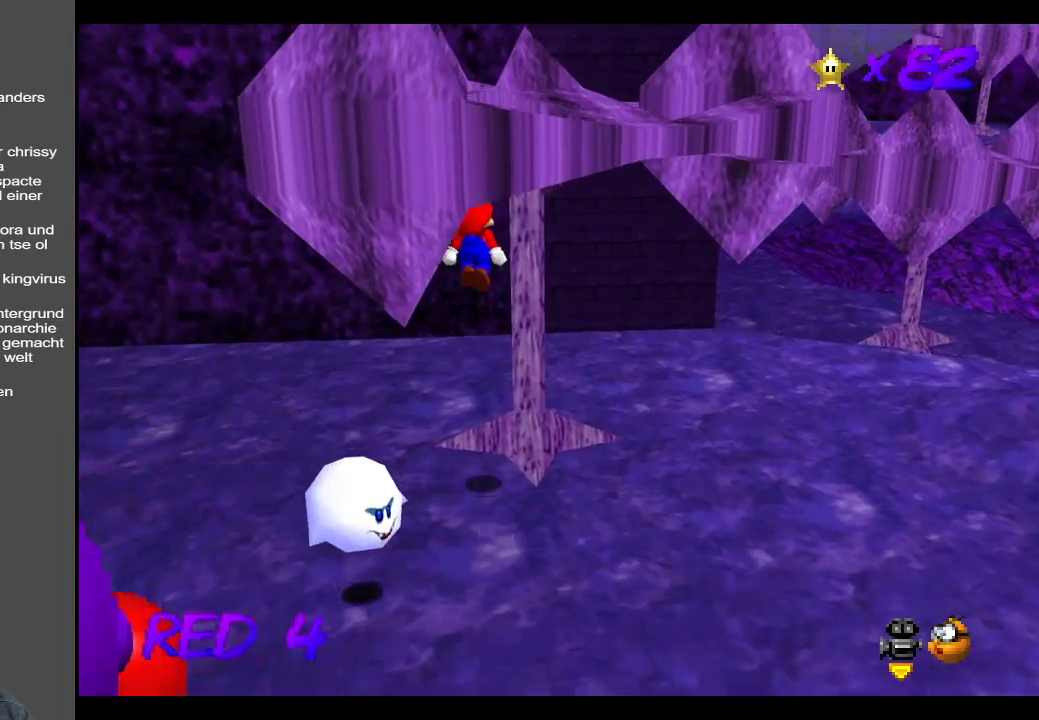
{"buttons": ["L2"], "left_stick": "right", "right_stick": "center", "events": [[50, "left_stick", "down-right"], [100, "left_stick", "right"], [283, "A", "up"], [367, "left_stick", "down"], [467, "L2", "down"], [483, "left_stick", "right"]]}
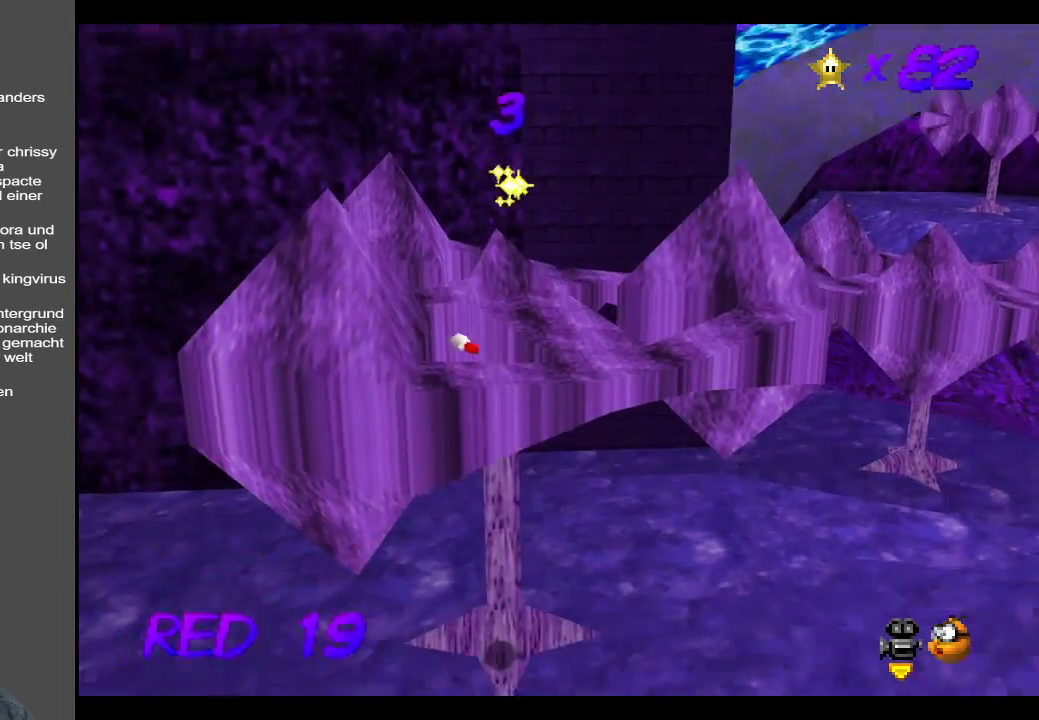
{"buttons": [], "left_stick": "center", "right_stick": "center", "events": [[100, "left_stick", "center"], [217, "L2", "up"]]}
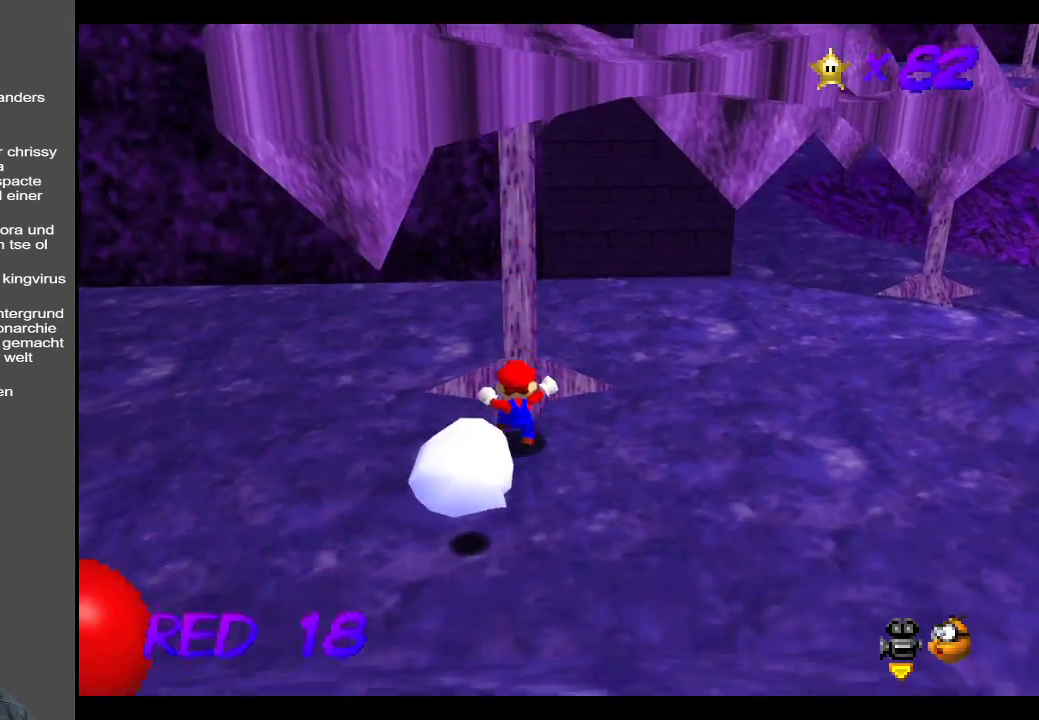
{"buttons": ["Y"], "left_stick": "up-right", "right_stick": "center", "events": [[33, "left_stick", "right"], [50, "Y", "down"], [183, "Y", "up"], [300, "left_stick", "up-right"], [383, "Y", "down"]]}
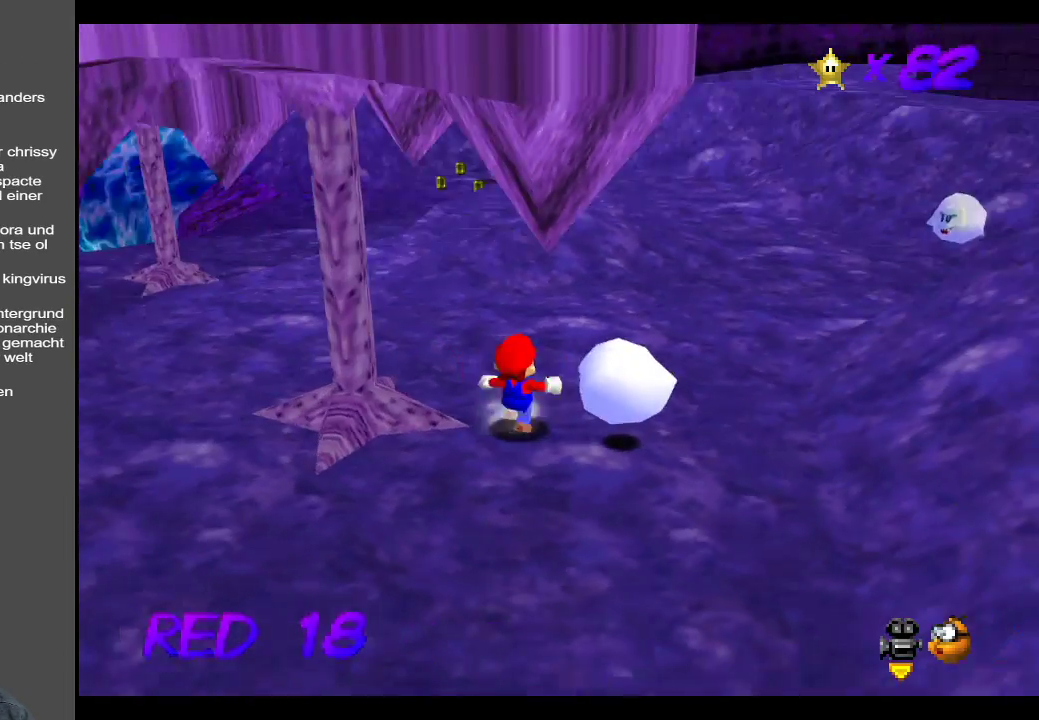
{"buttons": [], "left_stick": "up", "right_stick": "center", "events": [[33, "Y", "up"], [217, "left_stick", "up"]]}
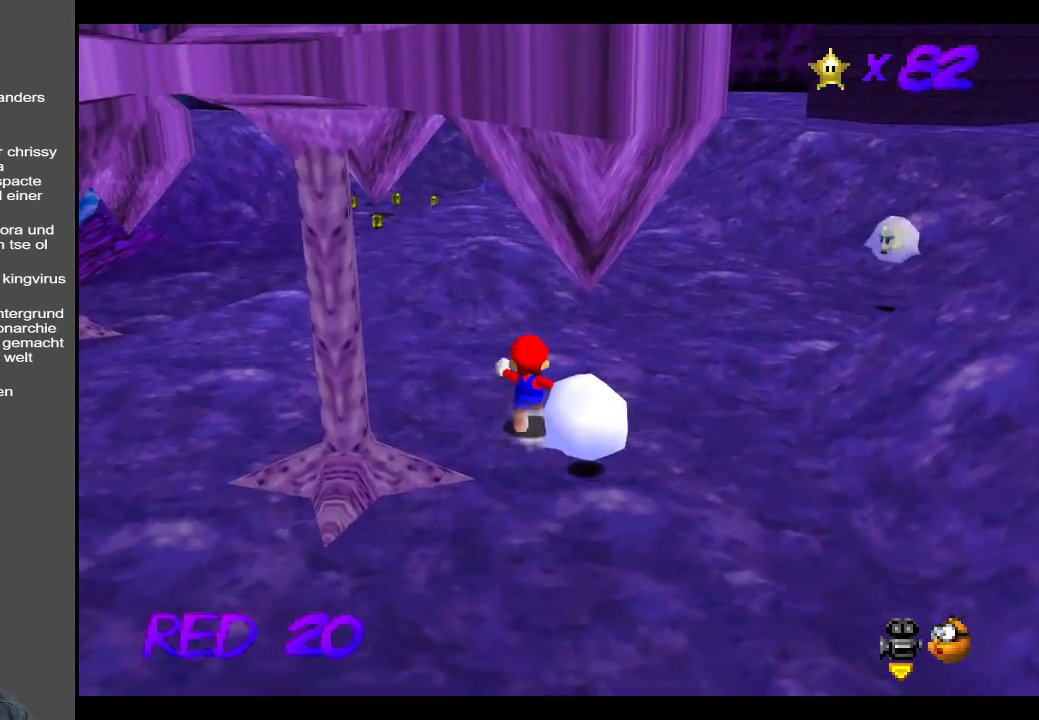
{"buttons": [], "left_stick": "up", "right_stick": "center", "events": [[67, "Y", "down"], [250, "Y", "up"]]}
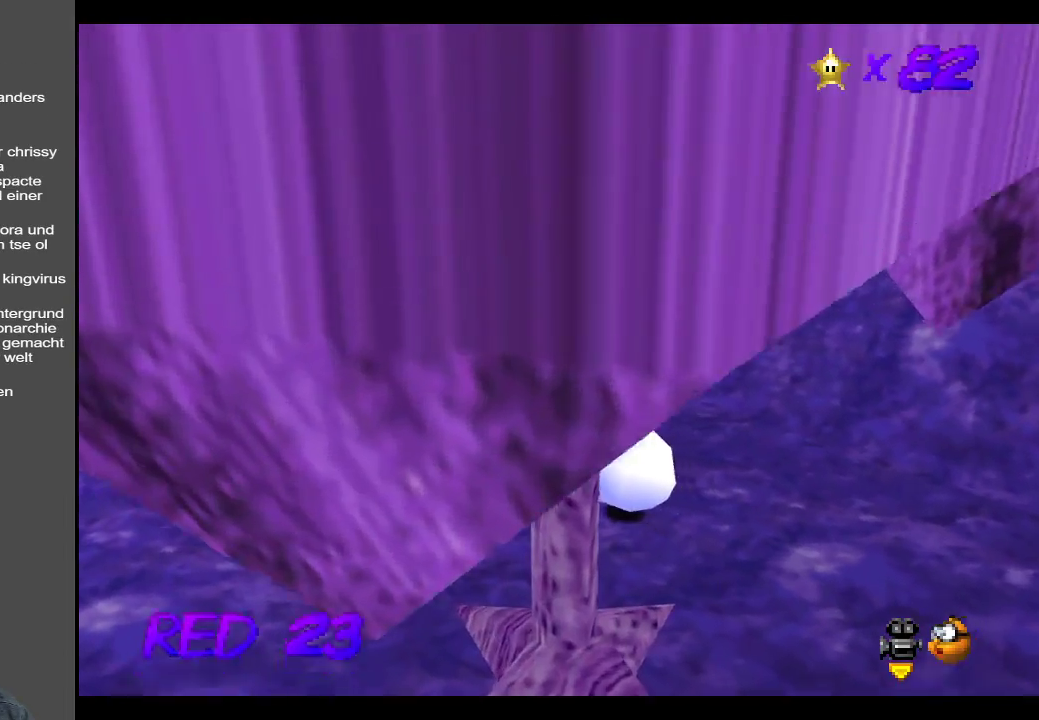
{"buttons": [], "left_stick": "up", "right_stick": "center", "events": []}
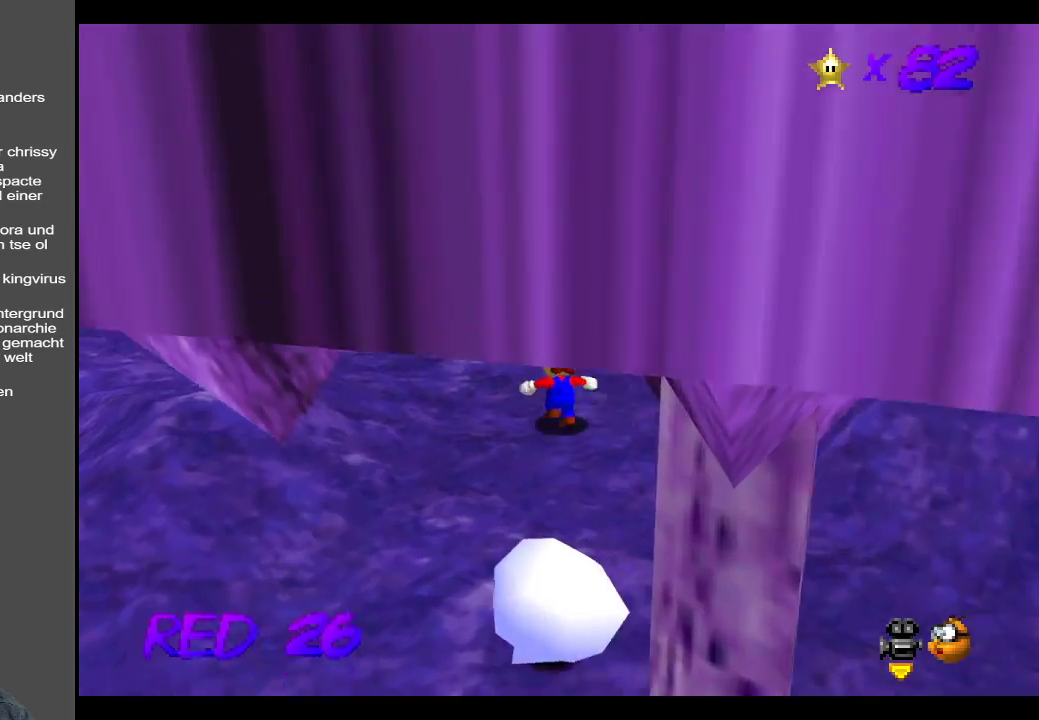
{"buttons": [], "left_stick": "up", "right_stick": "center", "events": [[217, "Y", "down"], [317, "Y", "up"]]}
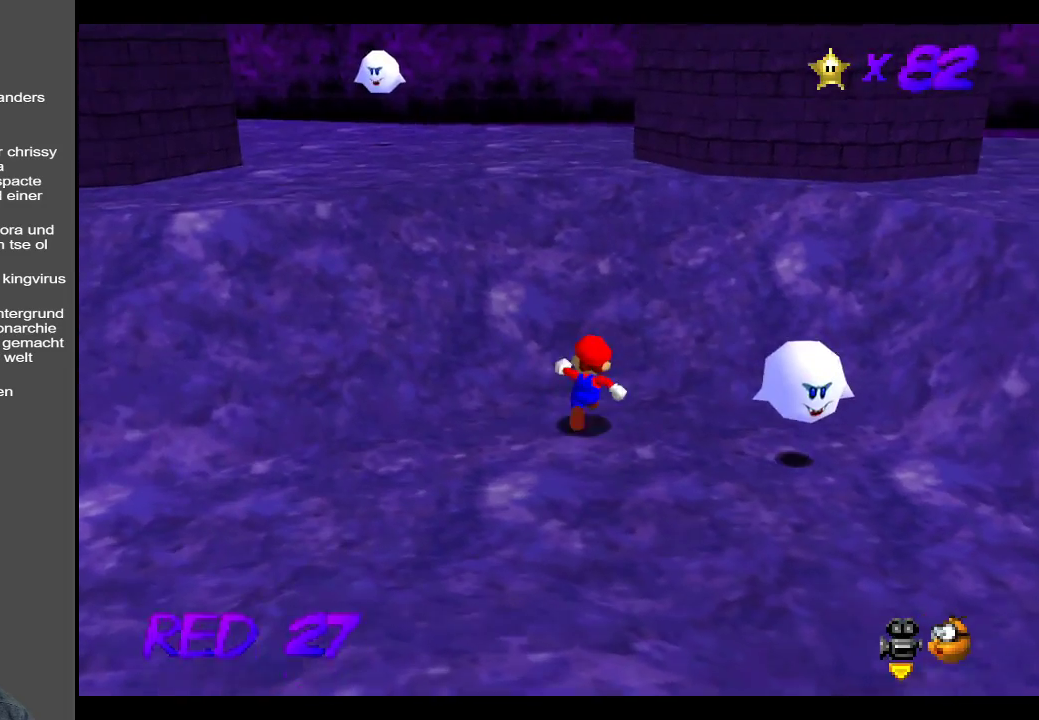
{"buttons": ["A", "X"], "left_stick": "up", "right_stick": "center", "events": [[183, "A", "down"], [500, "X", "down"]]}
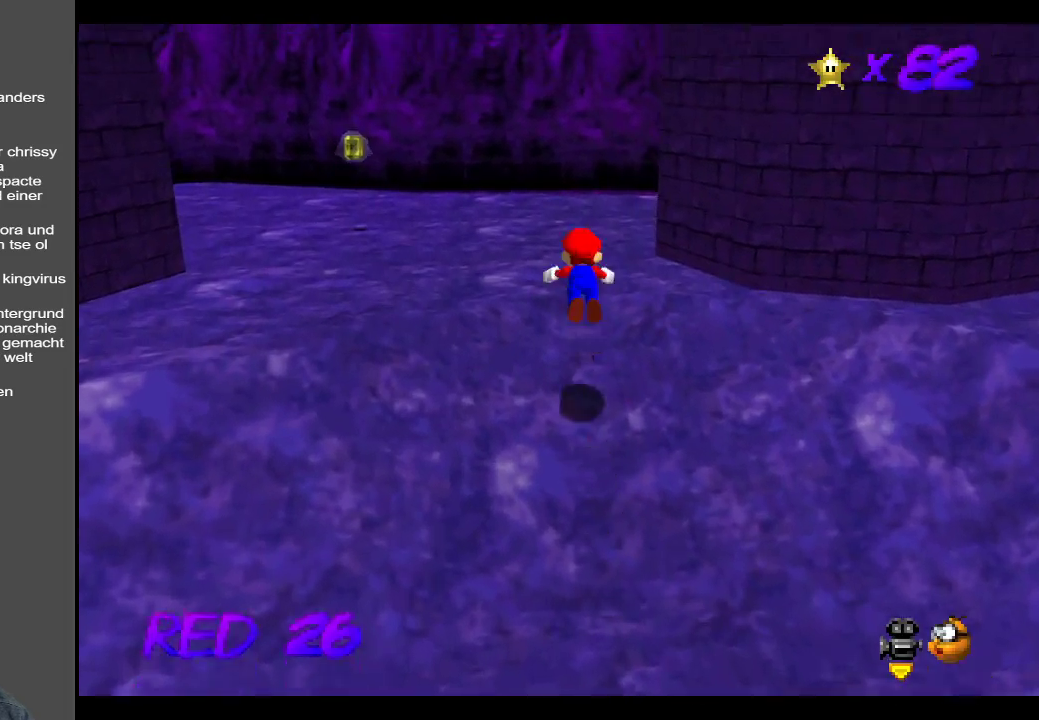
{"buttons": [], "left_stick": "up", "right_stick": "center", "events": [[33, "A", "up"], [167, "X", "up"], [350, "A", "down"], [433, "A", "up"]]}
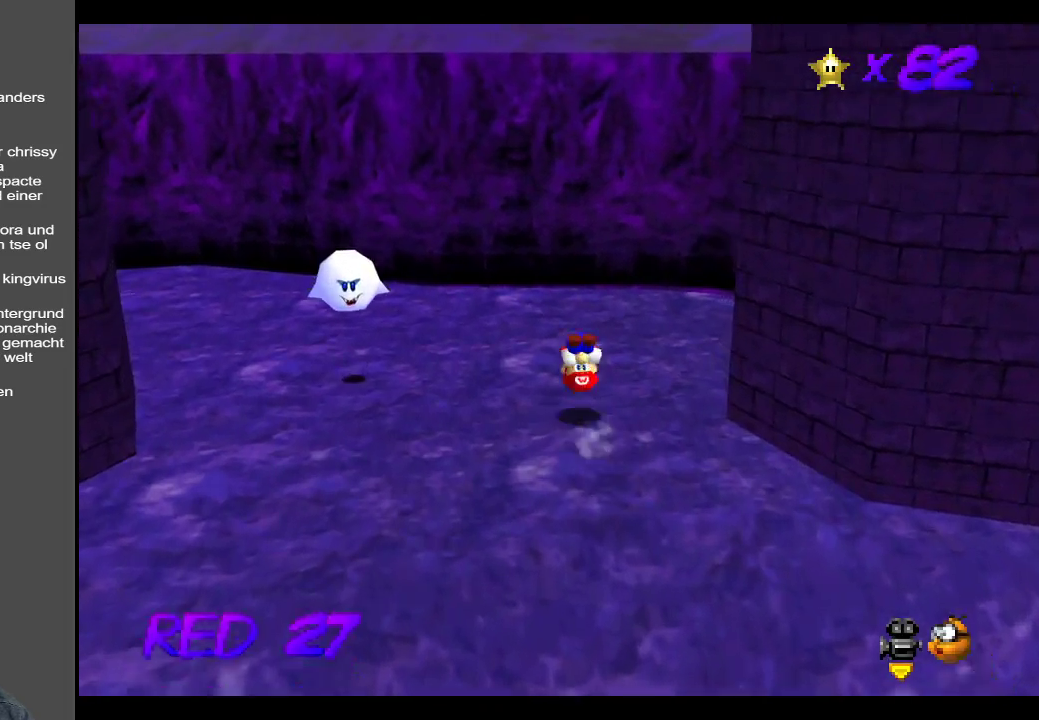
{"buttons": [], "left_stick": "up", "right_stick": "center", "events": [[83, "B", "down"], [200, "B", "up"], [300, "B", "down"], [433, "B", "up"]]}
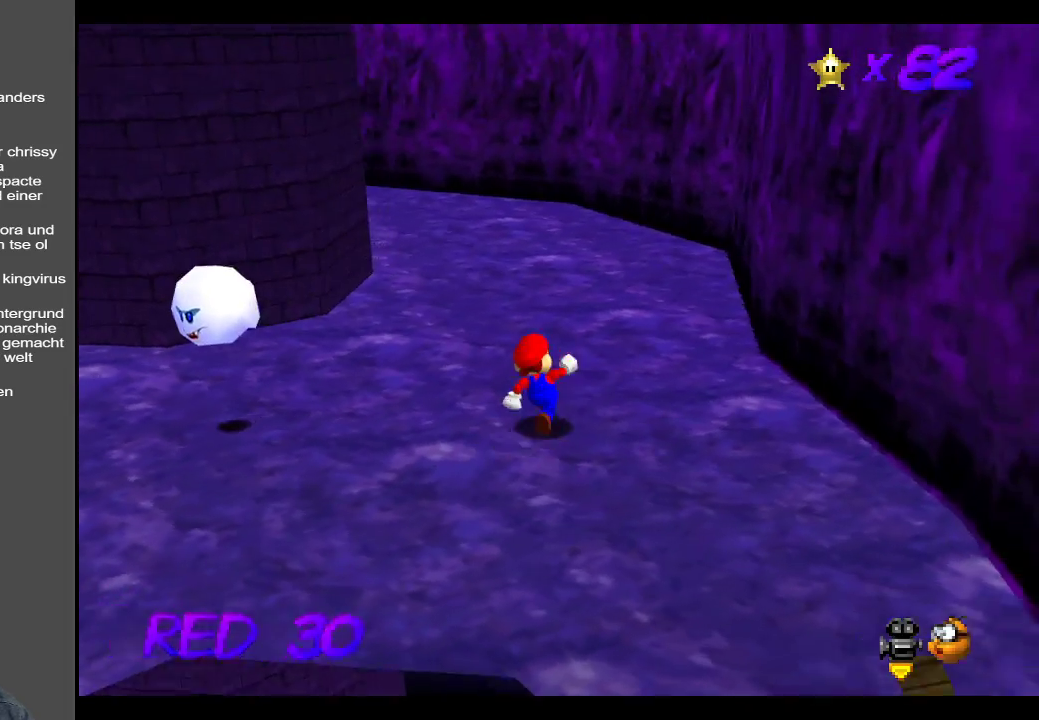
{"buttons": [], "left_stick": "up", "right_stick": "center", "events": [[267, "X", "down"], [433, "X", "up"]]}
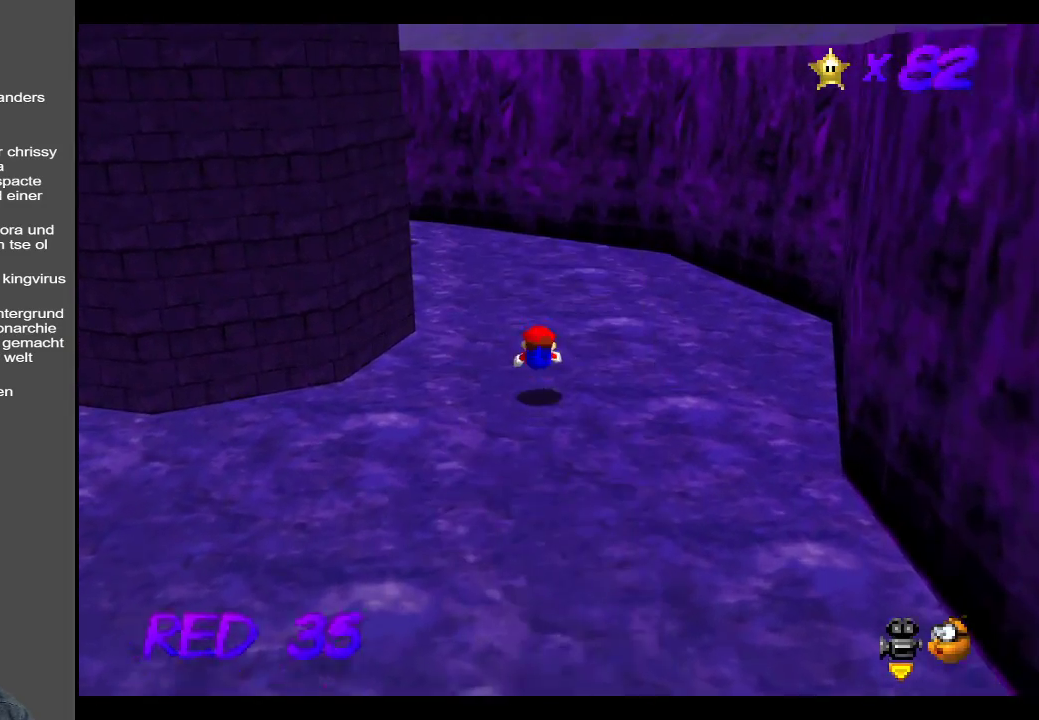
{"buttons": ["B"], "left_stick": "up", "right_stick": "center", "events": [[167, "A", "down"], [250, "A", "up"], [400, "B", "down"]]}
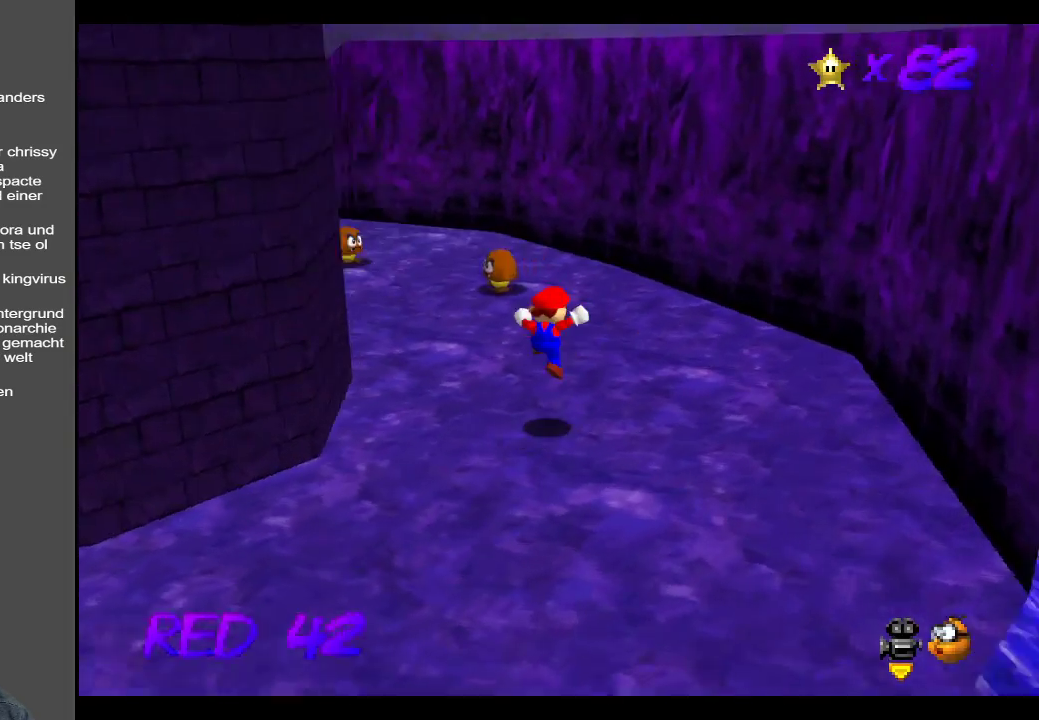
{"buttons": [], "left_stick": "up", "right_stick": "center", "events": [[17, "B", "up"], [150, "B", "down"], [267, "B", "up"]]}
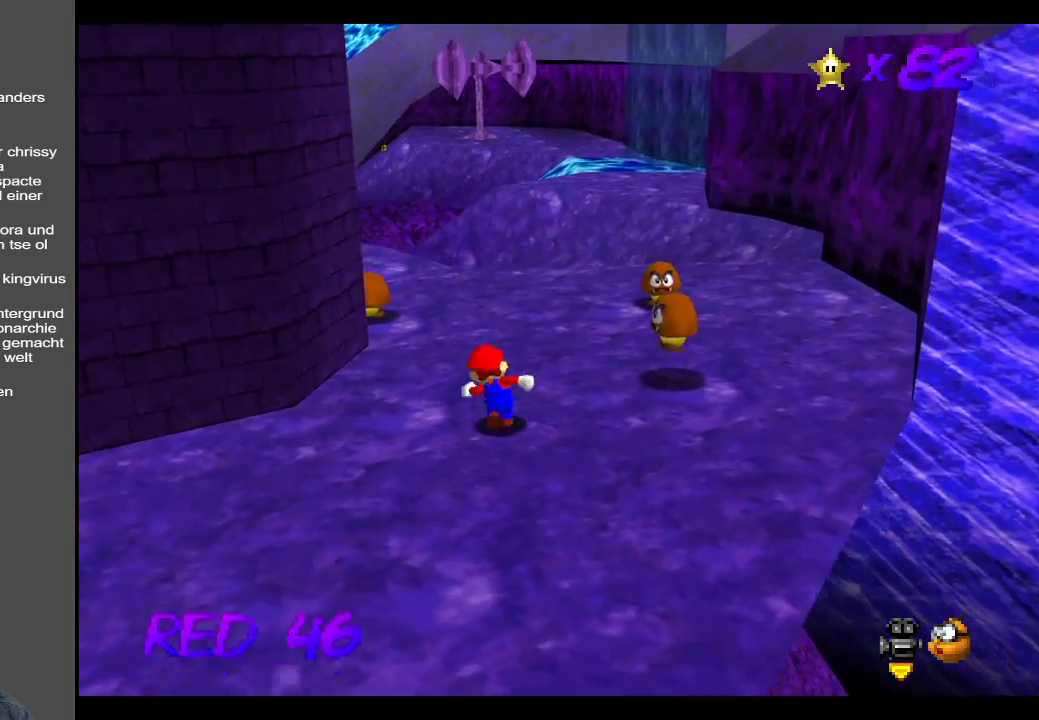
{"buttons": ["A"], "left_stick": "up", "right_stick": "center", "events": [[33, "X", "down"], [183, "X", "up"], [467, "A", "down"]]}
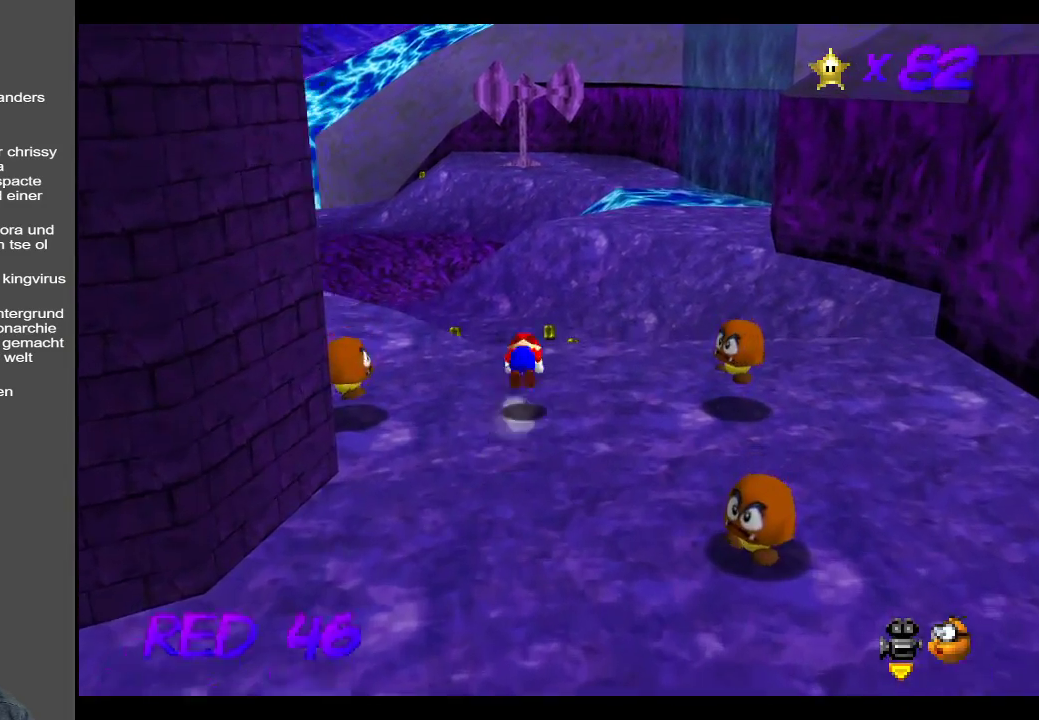
{"buttons": [], "left_stick": "up", "right_stick": "center", "events": [[83, "A", "up"]]}
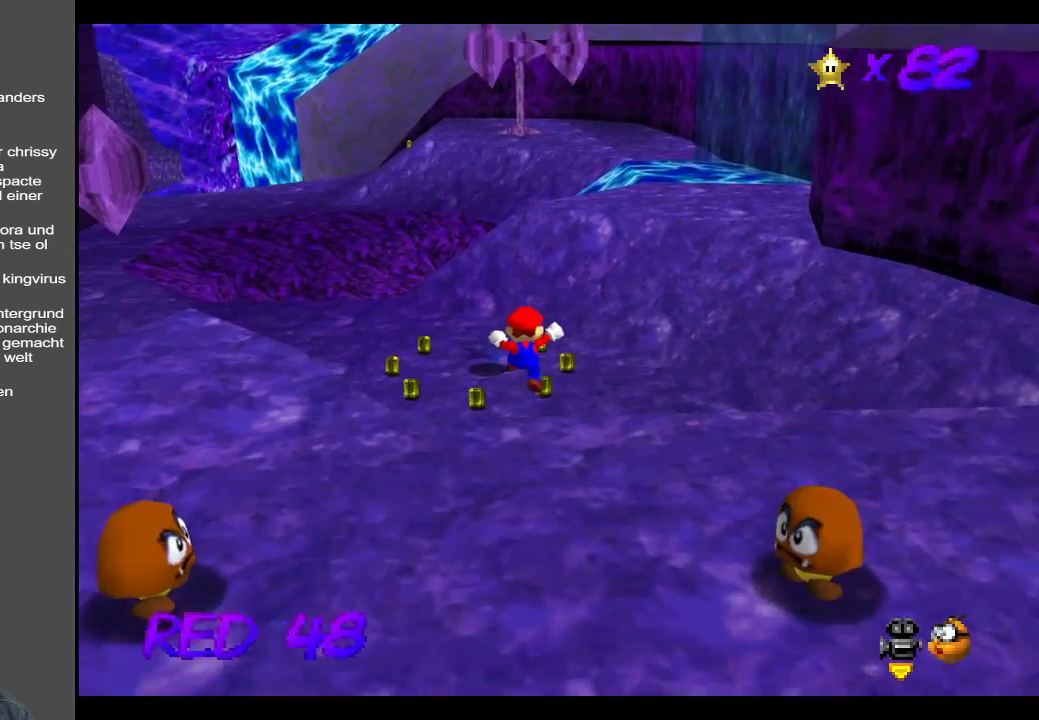
{"buttons": ["X"], "left_stick": "up", "right_stick": "center", "events": [[483, "X", "down"]]}
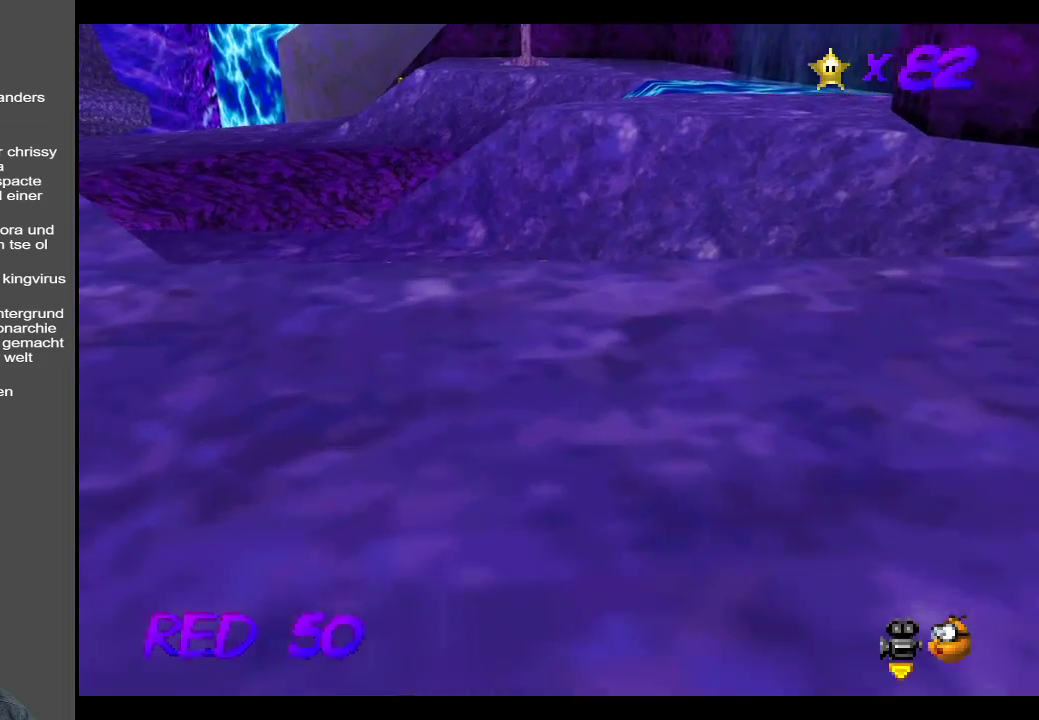
{"buttons": ["A"], "left_stick": "up", "right_stick": "center", "events": [[133, "X", "up"], [467, "A", "down"]]}
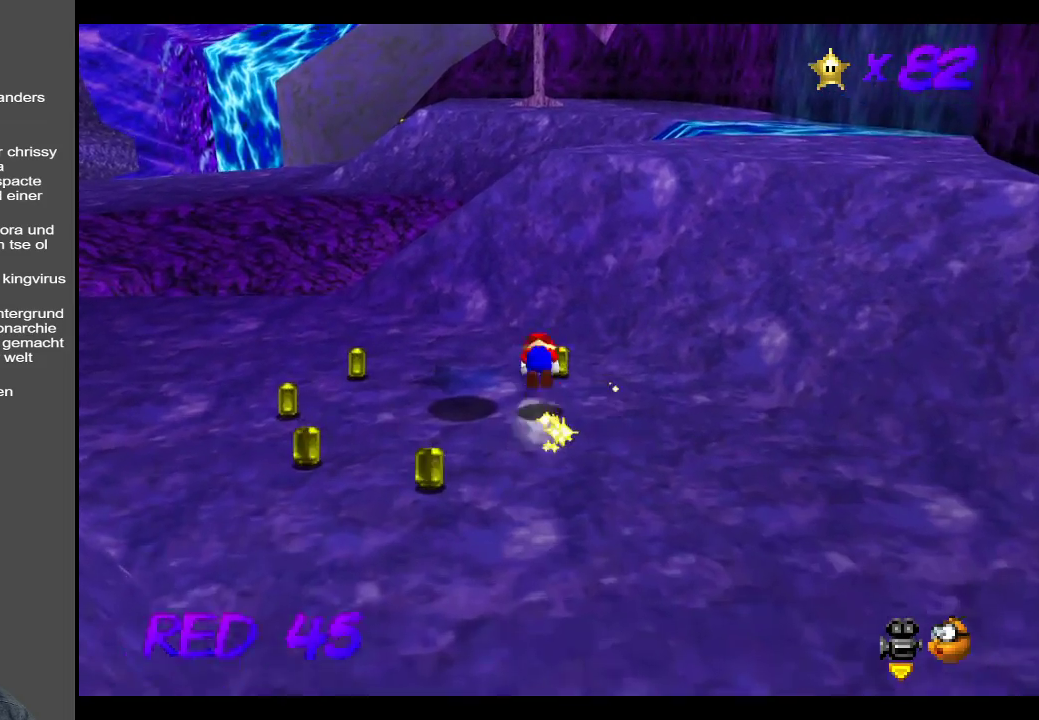
{"buttons": [], "left_stick": "up-right", "right_stick": "center", "events": [[233, "A", "up"], [450, "left_stick", "up-right"]]}
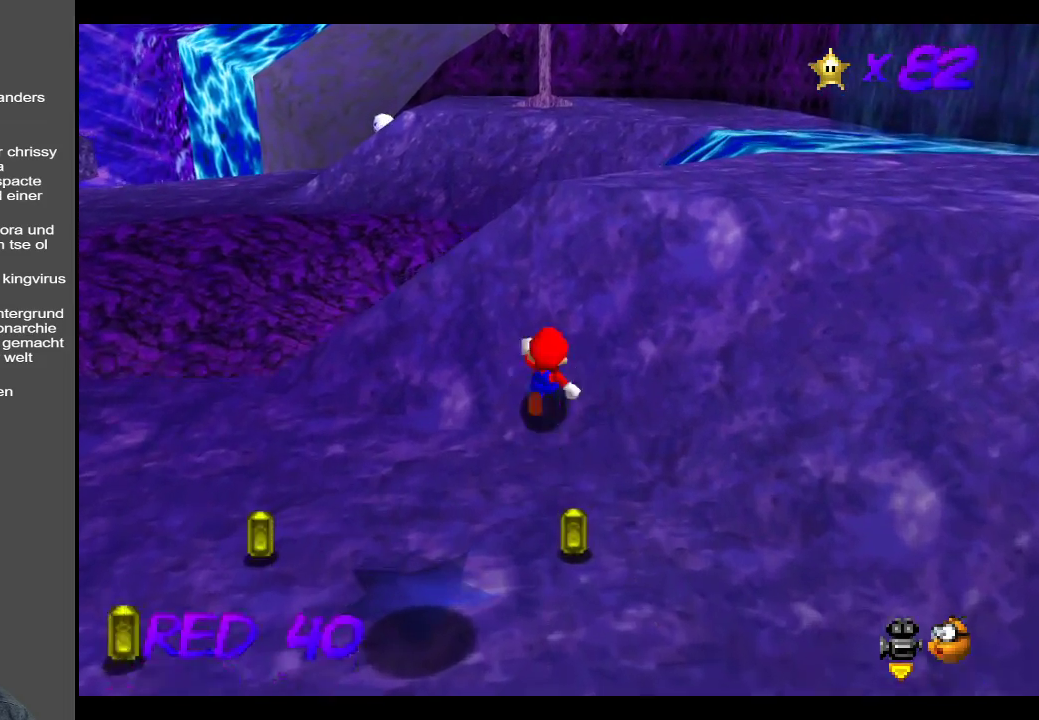
{"buttons": ["B"], "left_stick": "up-right", "right_stick": "center", "events": [[433, "B", "down"]]}
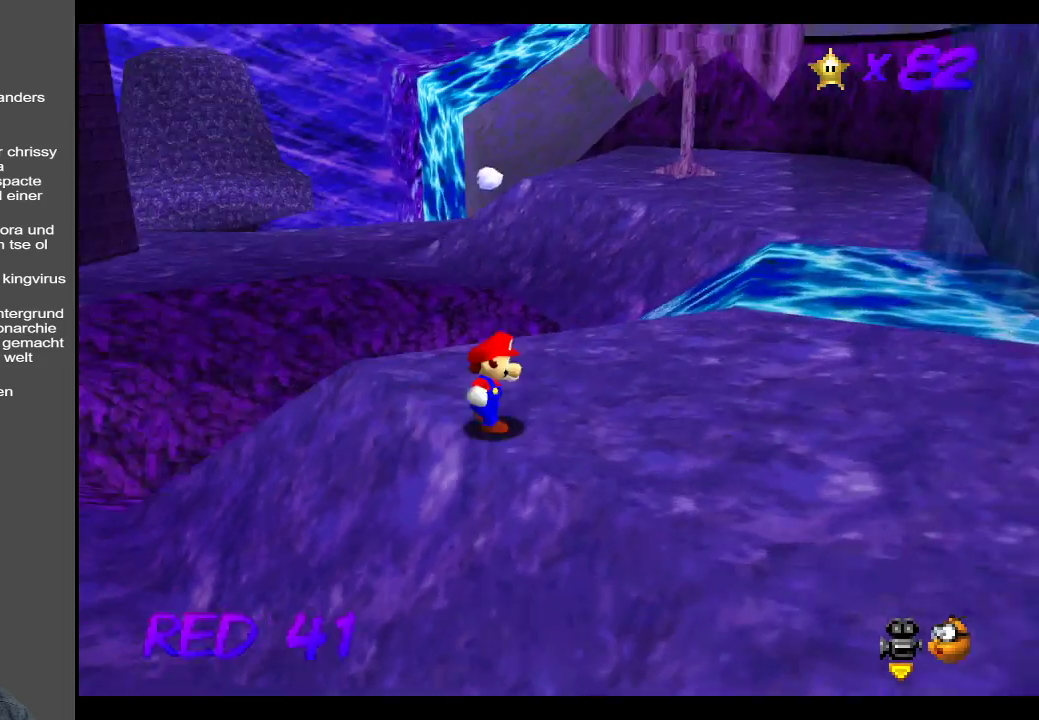
{"buttons": [], "left_stick": "up-right", "right_stick": "center", "events": [[50, "B", "up"]]}
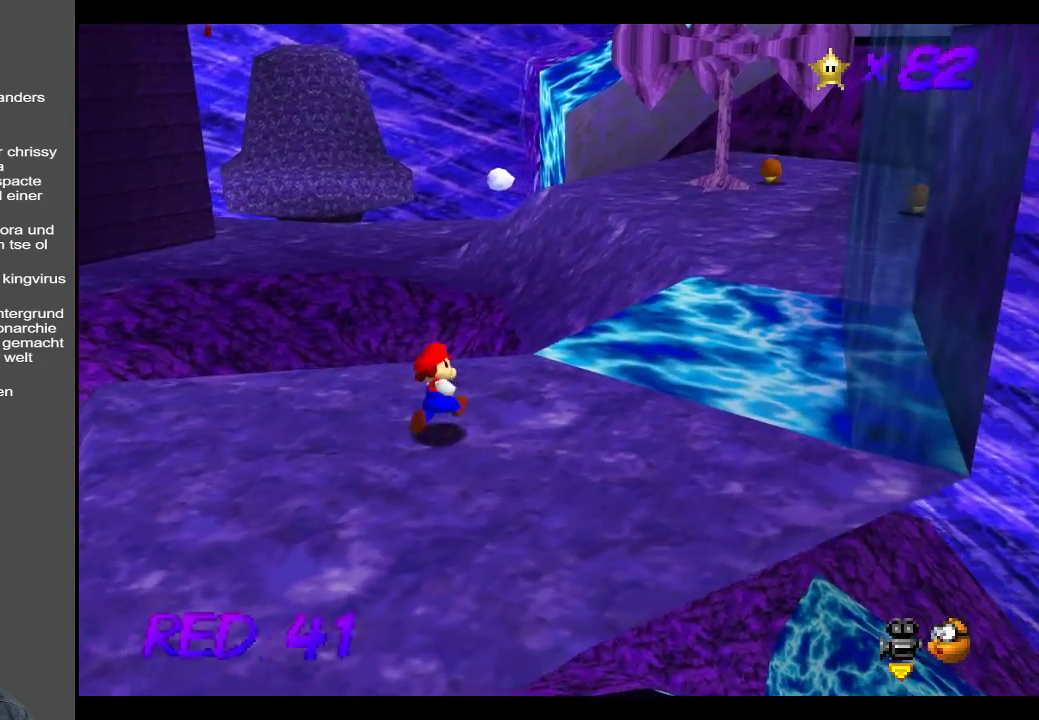
{"buttons": [], "left_stick": "up-right", "right_stick": "center", "events": [[100, "L2", "down"], [167, "A", "down"], [333, "L2", "up"], [367, "A", "up"]]}